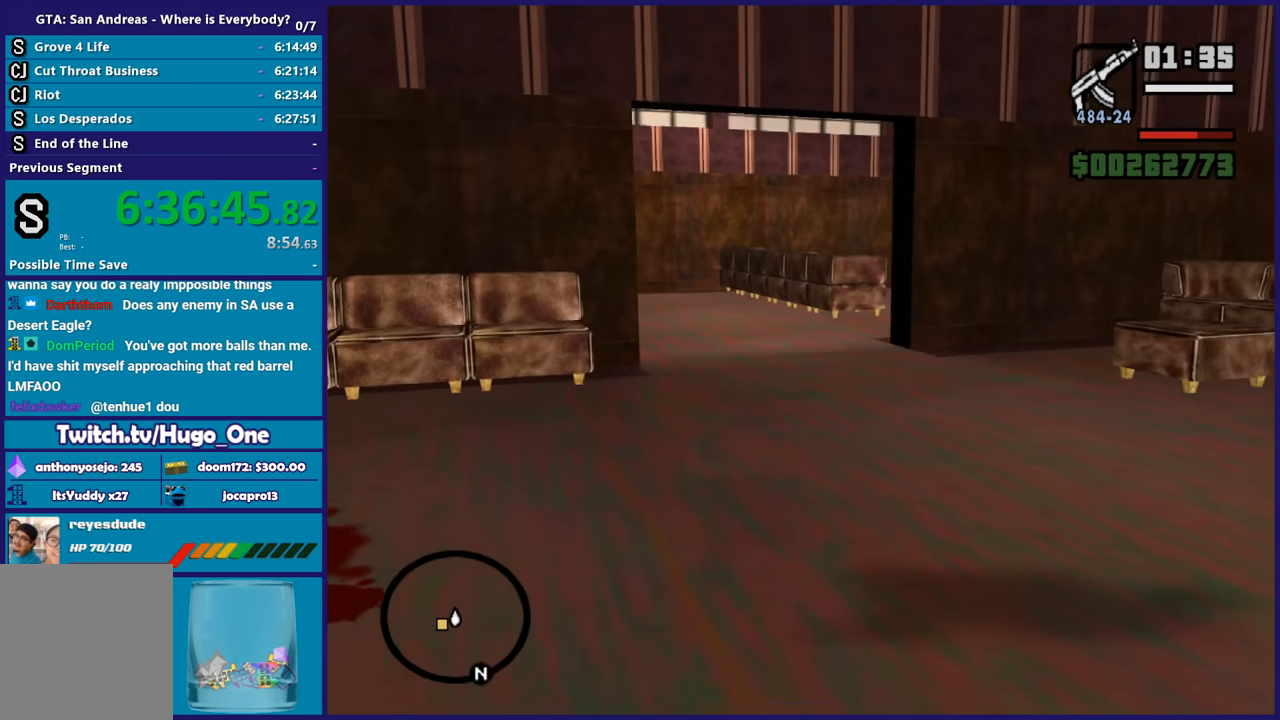
Gameplay with a controller (Xbox layout); each line is a JSON object with the inputs held at the frame after it. "button_events" lists button changes between this image and that frame as [ms after this image, input, new state], when the widget could be followed in between (sticks are given only as held states).
{"buttons": [], "left_stick": "up", "right_stick": "center", "button_events": [[67, "R1", "up"], [200, "L1", "down"], [300, "L1", "up"]]}
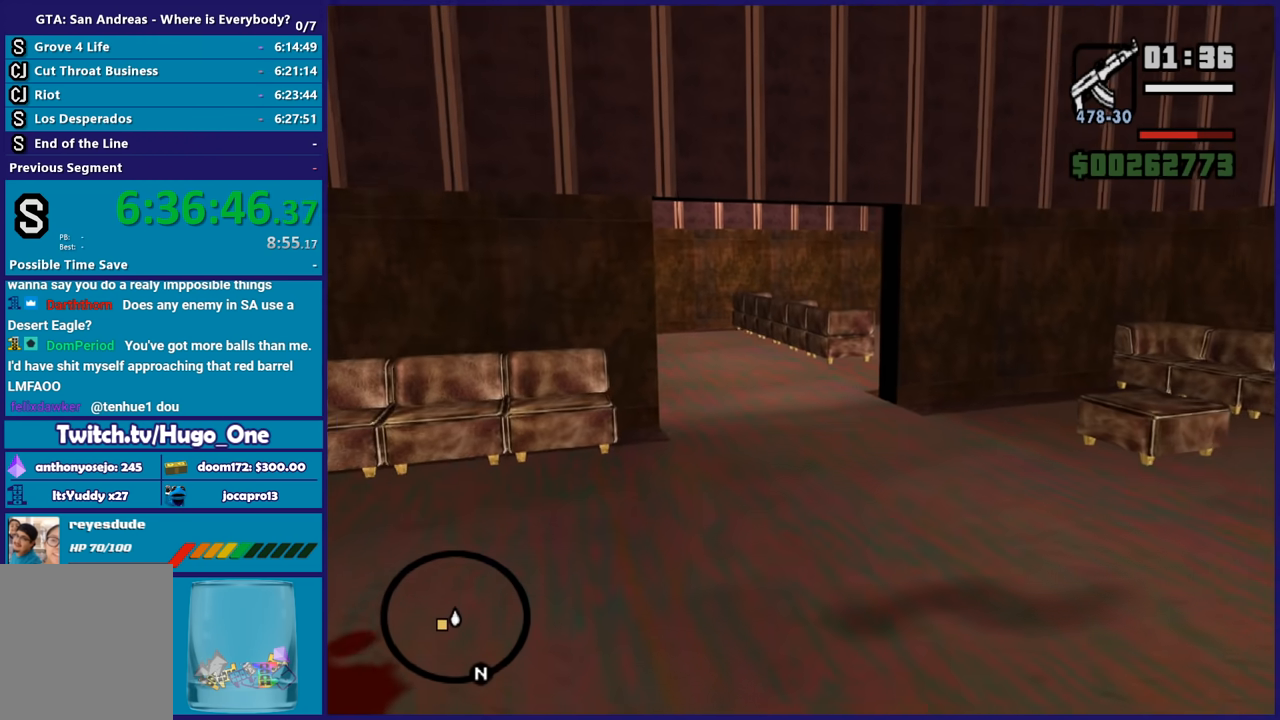
{"buttons": [], "left_stick": "up-right", "right_stick": "down-left", "button_events": []}
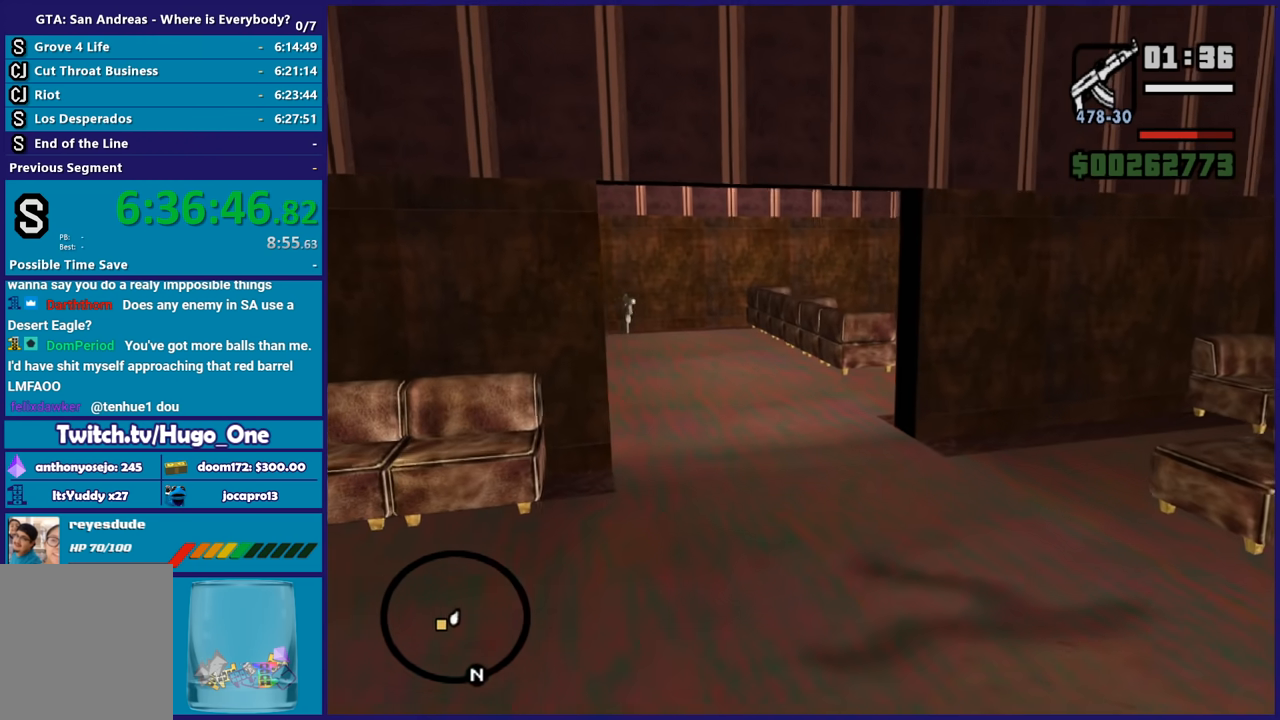
{"buttons": [], "left_stick": "up", "right_stick": "left", "button_events": []}
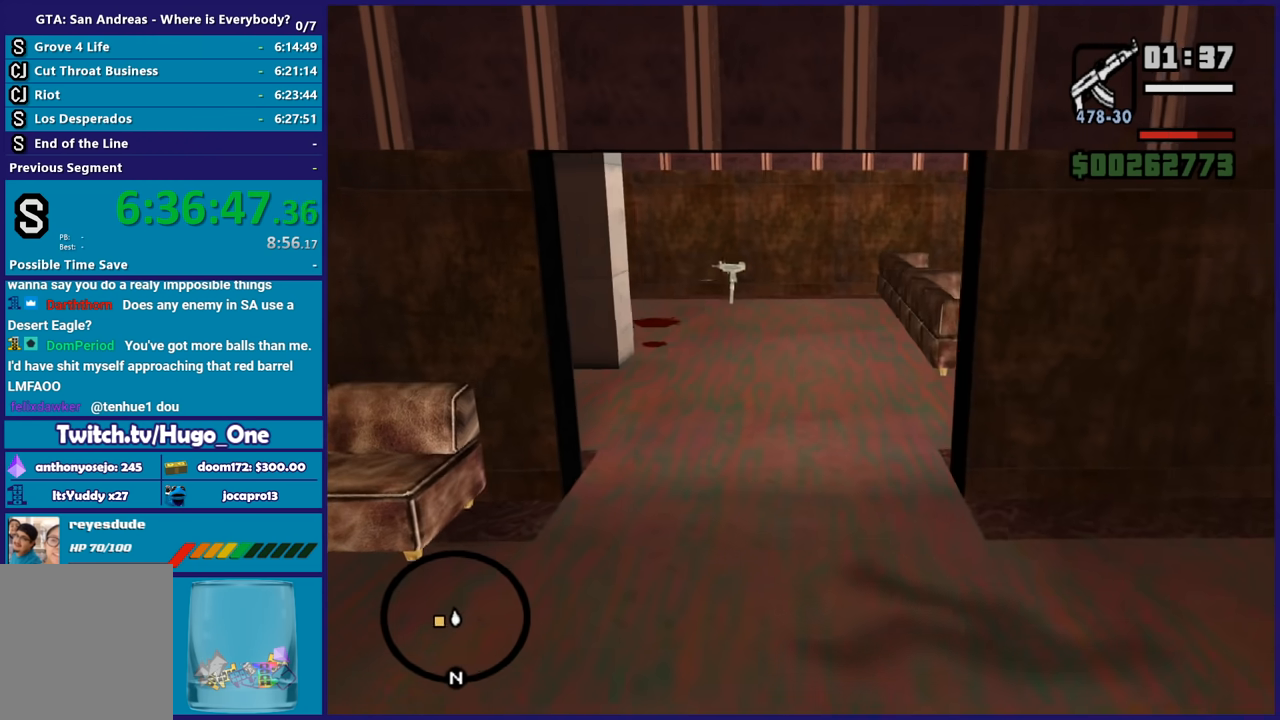
{"buttons": [], "left_stick": "up", "right_stick": "center", "button_events": [[133, "L2", "down"], [133, "R2", "down"], [467, "R2", "up"], [500, "L2", "up"]]}
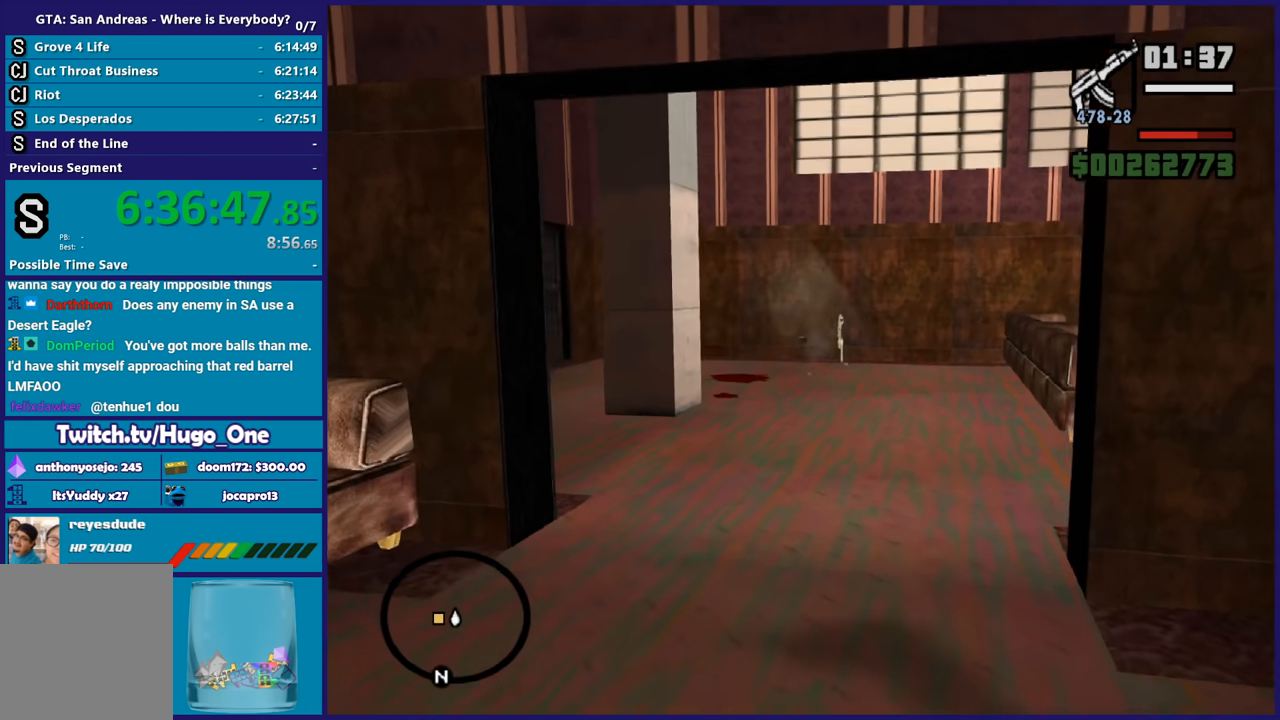
{"buttons": [], "left_stick": "up", "right_stick": "center", "button_events": []}
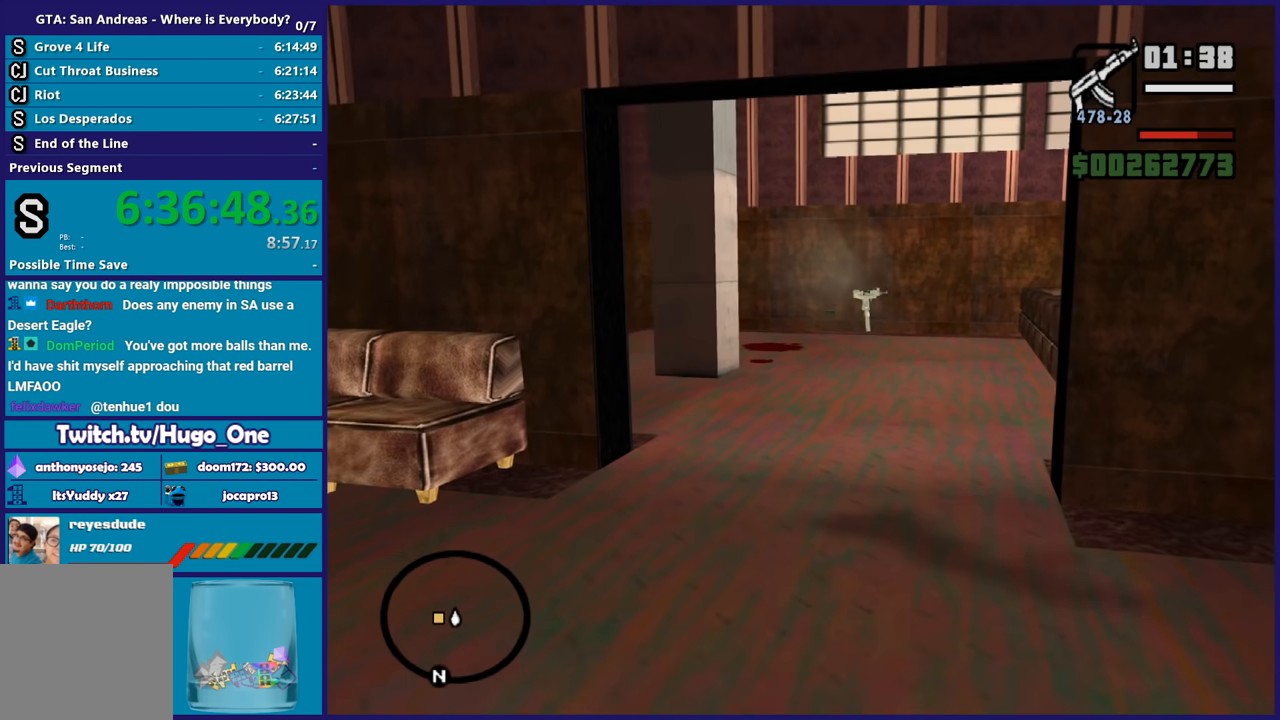
{"buttons": ["L1"], "left_stick": "up", "right_stick": "center", "button_events": [[233, "R1", "down"], [333, "R1", "up"], [467, "L1", "down"]]}
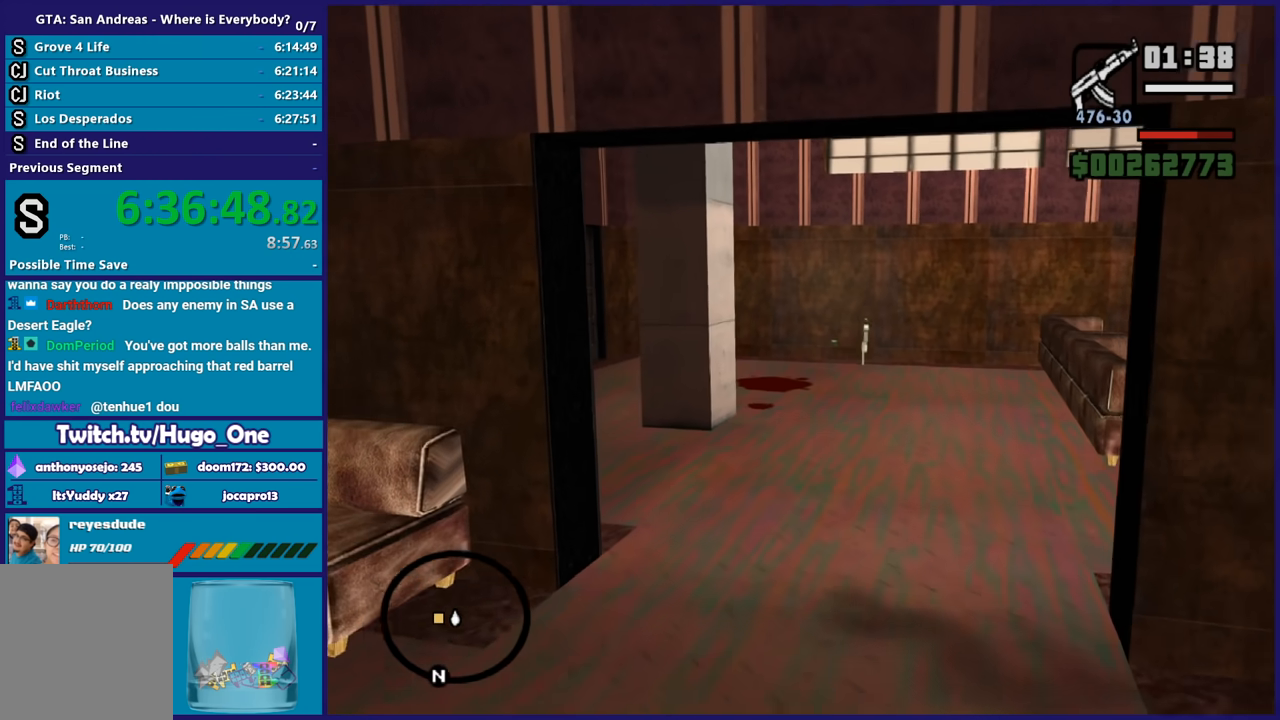
{"buttons": [], "left_stick": "up-left", "right_stick": "center", "button_events": [[67, "L1", "up"]]}
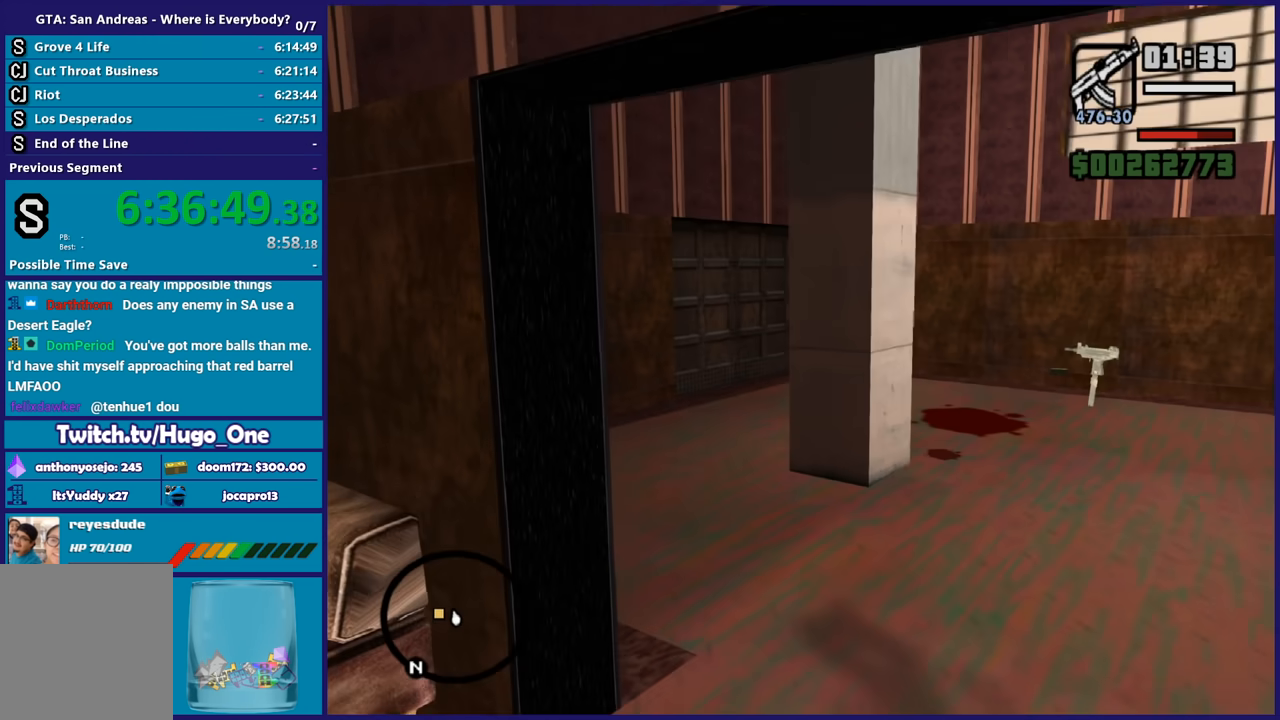
{"buttons": [], "left_stick": "up-left", "right_stick": "center", "button_events": []}
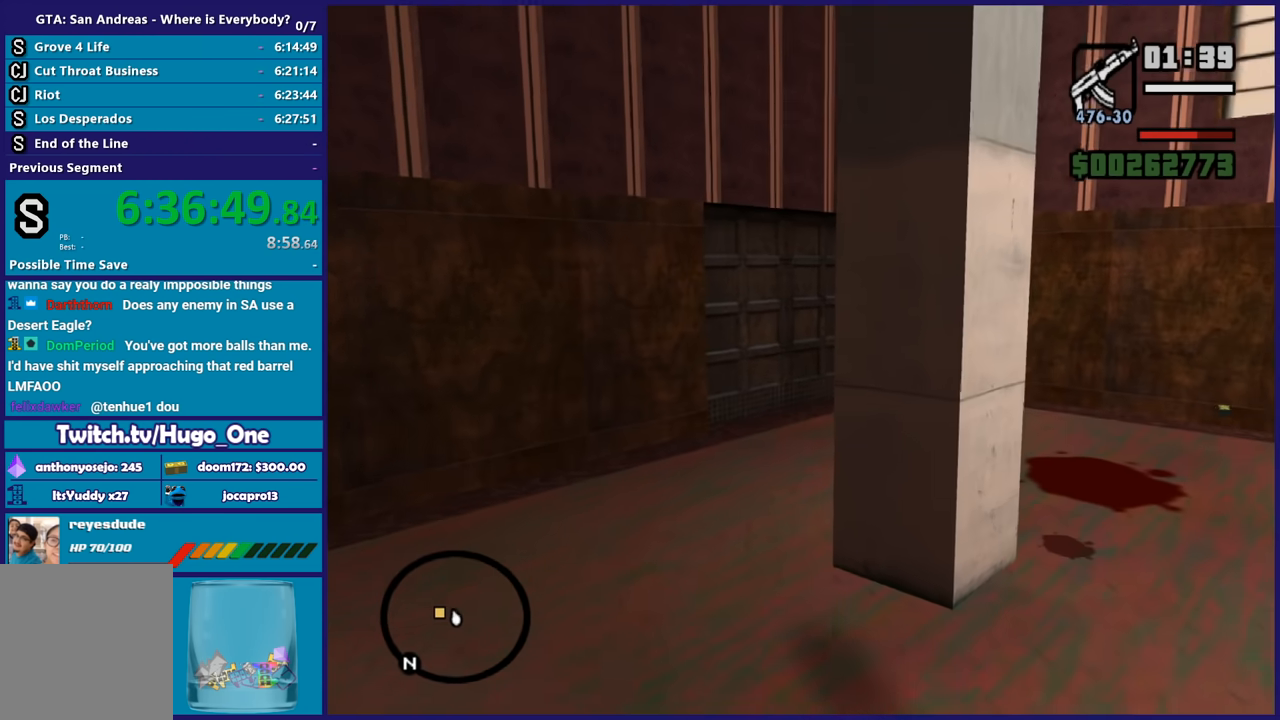
{"buttons": [], "left_stick": "up-right", "right_stick": "center", "button_events": []}
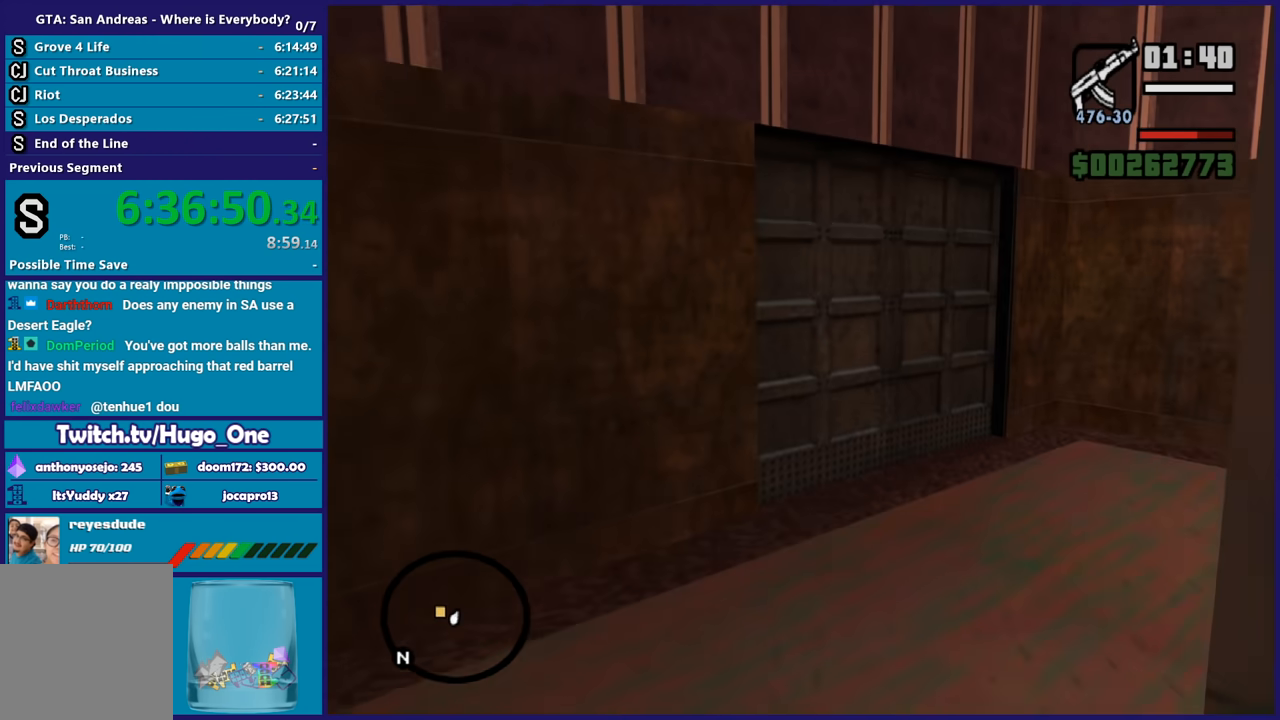
{"buttons": [], "left_stick": "up", "right_stick": "center", "button_events": []}